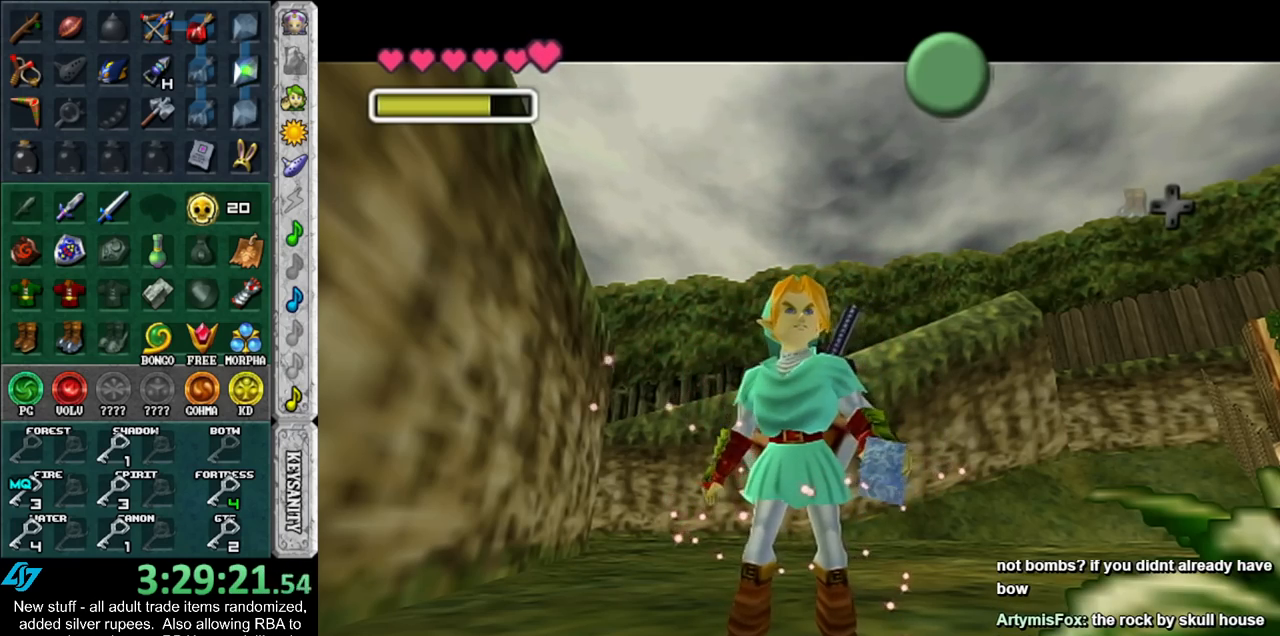
Gameplay with a controller (Nintendo layout); each line is a JSON object with the inputs held at the frame after it. "events" lists button and stick changes between this image and that frame as [ms after this image, input, new state], when the widget could be followed in between. Not read: L3 R3.
{"buttons": [], "left_stick": "down", "right_stick": "center", "events": [[300, "left_stick", "down"]]}
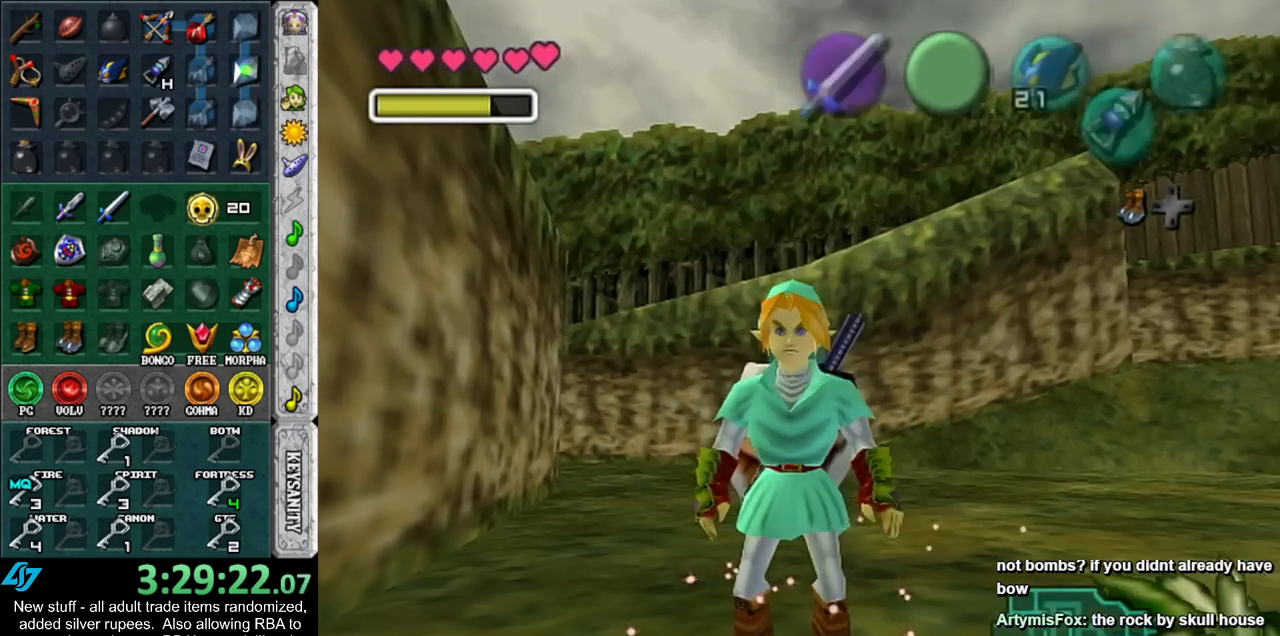
{"buttons": ["A"], "left_stick": "center", "right_stick": "center", "events": [[50, "A", "down"], [133, "A", "up"], [167, "left_stick", "center"], [200, "A", "down"], [267, "A", "up"], [367, "A", "down"], [417, "A", "up"], [483, "A", "down"]]}
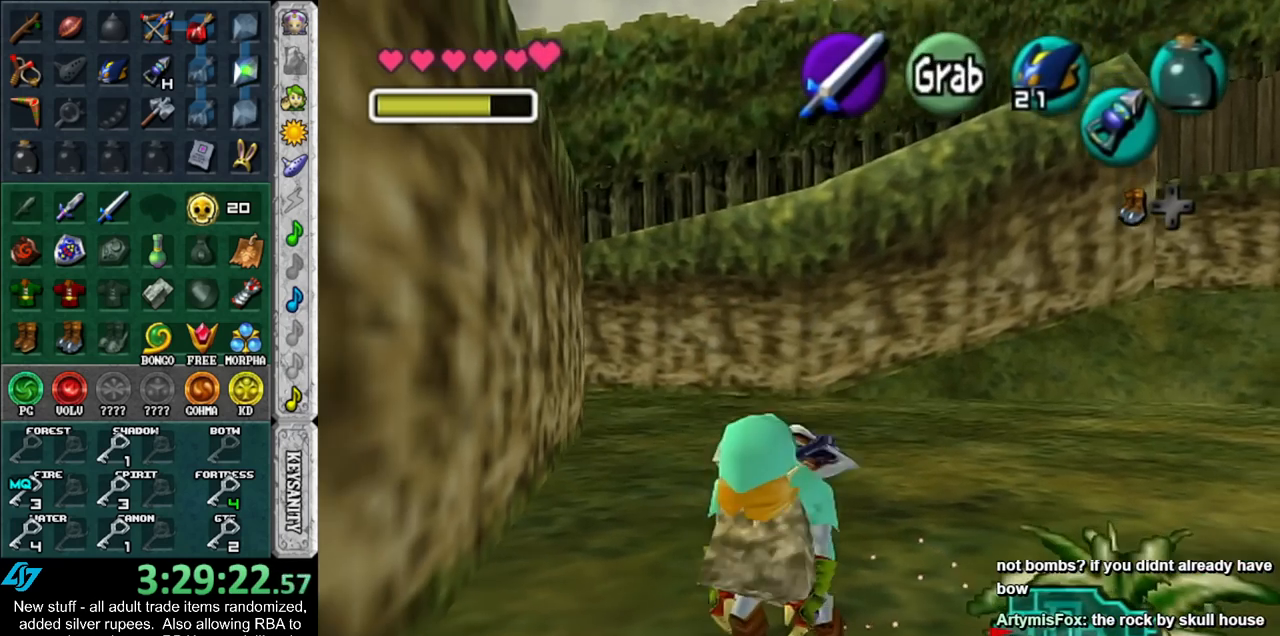
{"buttons": [], "left_stick": "center", "right_stick": "center", "events": [[83, "A", "up"], [150, "L1", "down"], [367, "R1", "down"], [483, "L1", "up"], [483, "R1", "up"]]}
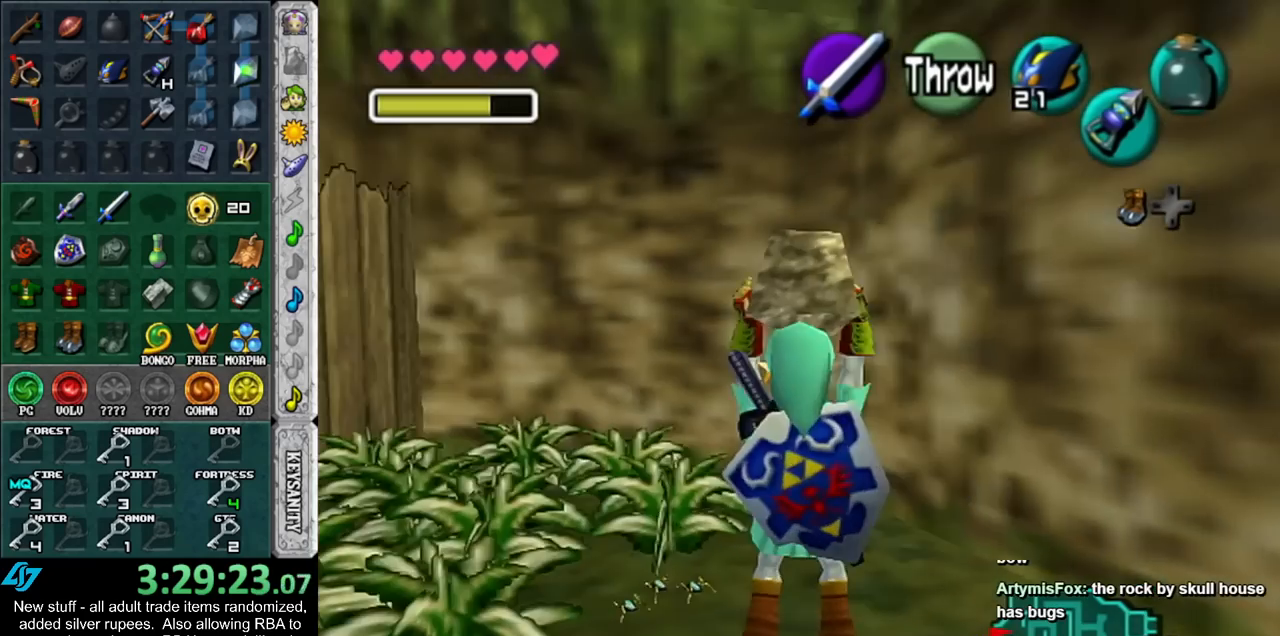
{"buttons": [], "left_stick": "up-left", "right_stick": "center"}
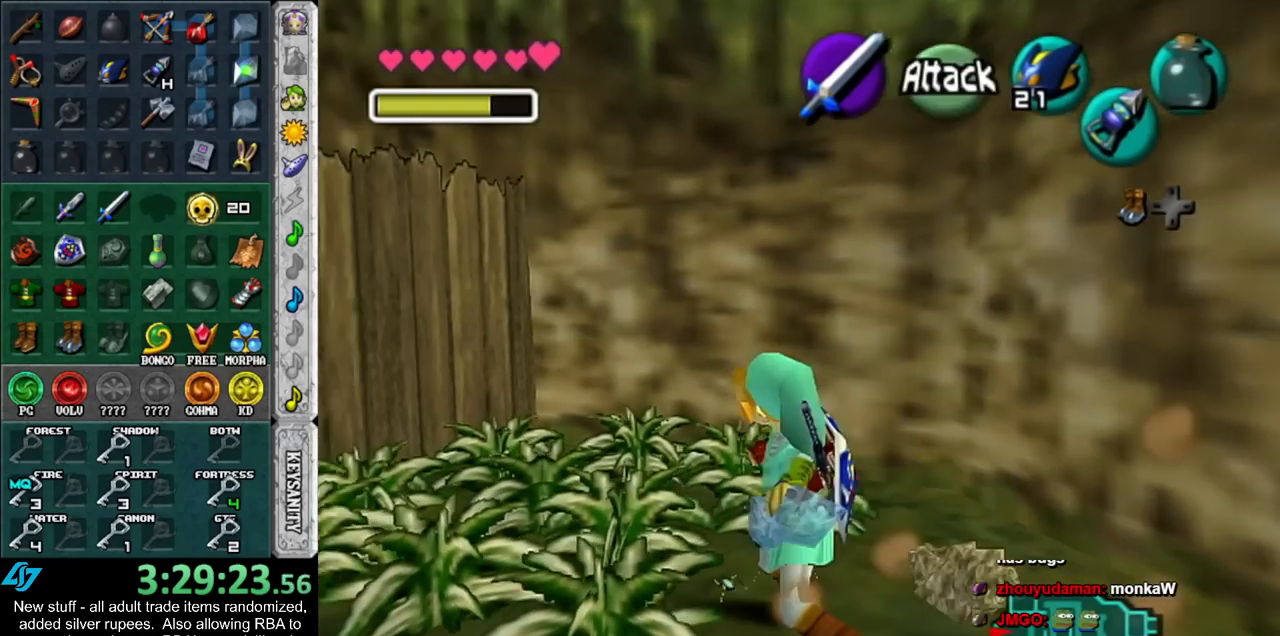
{"buttons": ["A"], "left_stick": "up", "right_stick": "center", "events": [[17, "left_stick", "center"], [417, "A", "down"], [417, "left_stick", "up"], [450, "B", "down"], [483, "B", "up"]]}
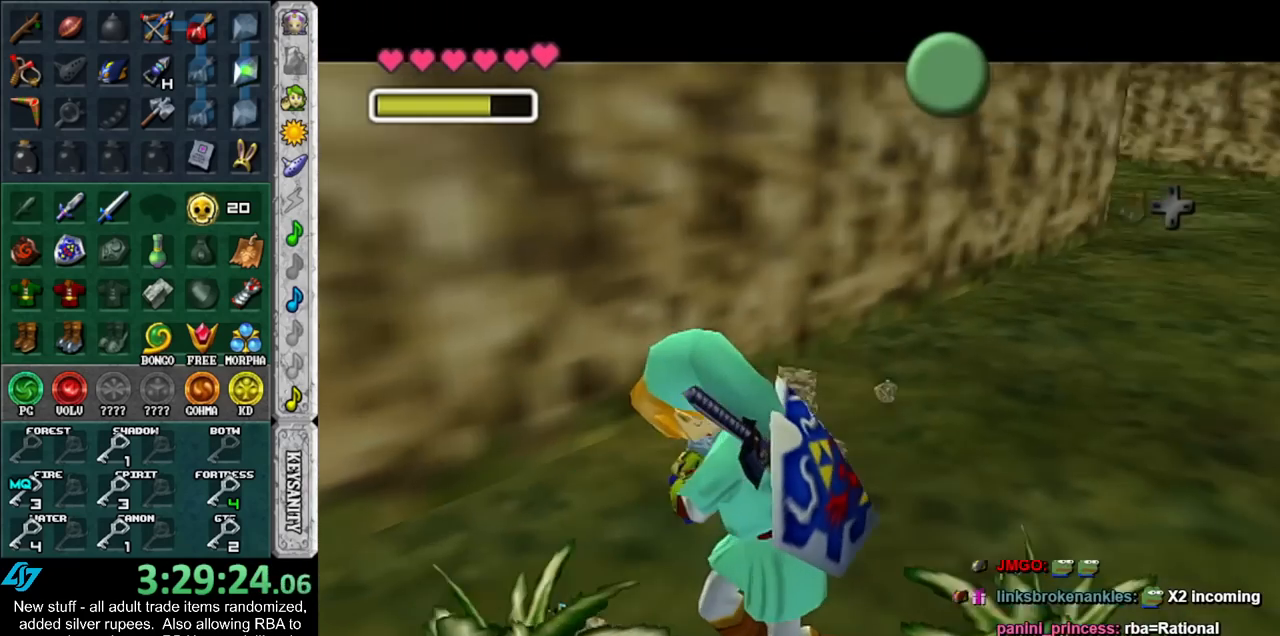
{"buttons": [], "left_stick": "up", "right_stick": "center", "events": [[17, "A", "up"], [117, "A", "down"], [117, "B", "down"], [167, "A", "up"], [167, "B", "up"], [267, "A", "down"], [267, "B", "down"], [300, "A", "up"], [300, "B", "up"]]}
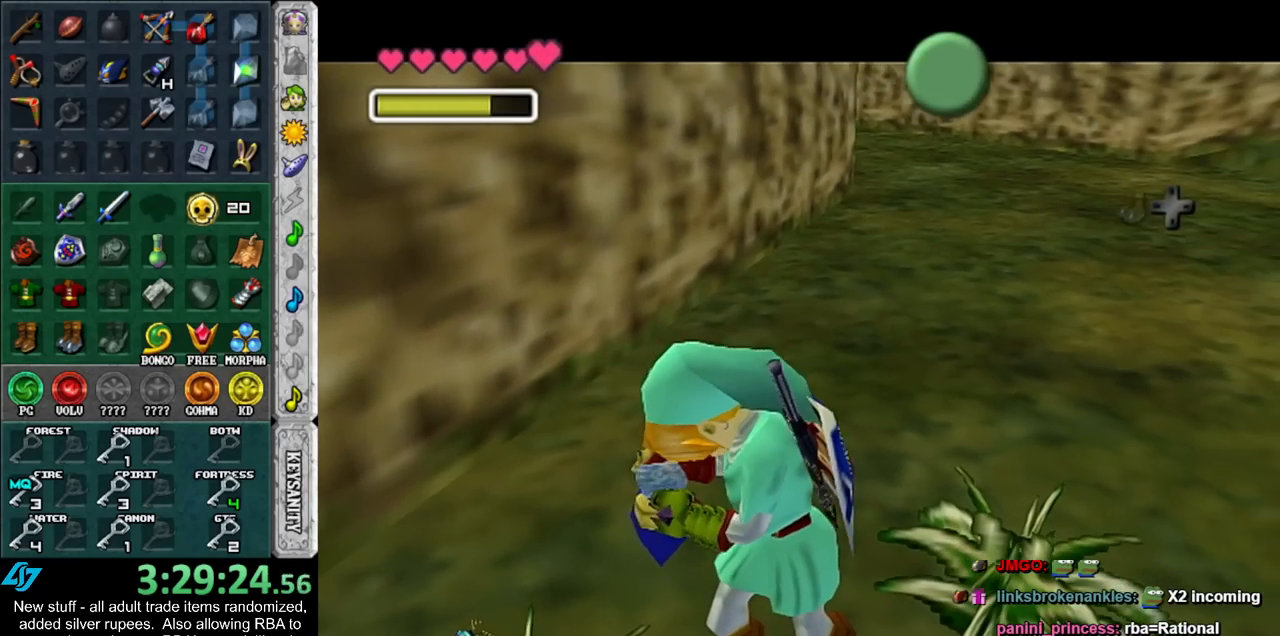
{"buttons": [], "left_stick": "up", "right_stick": "center", "events": []}
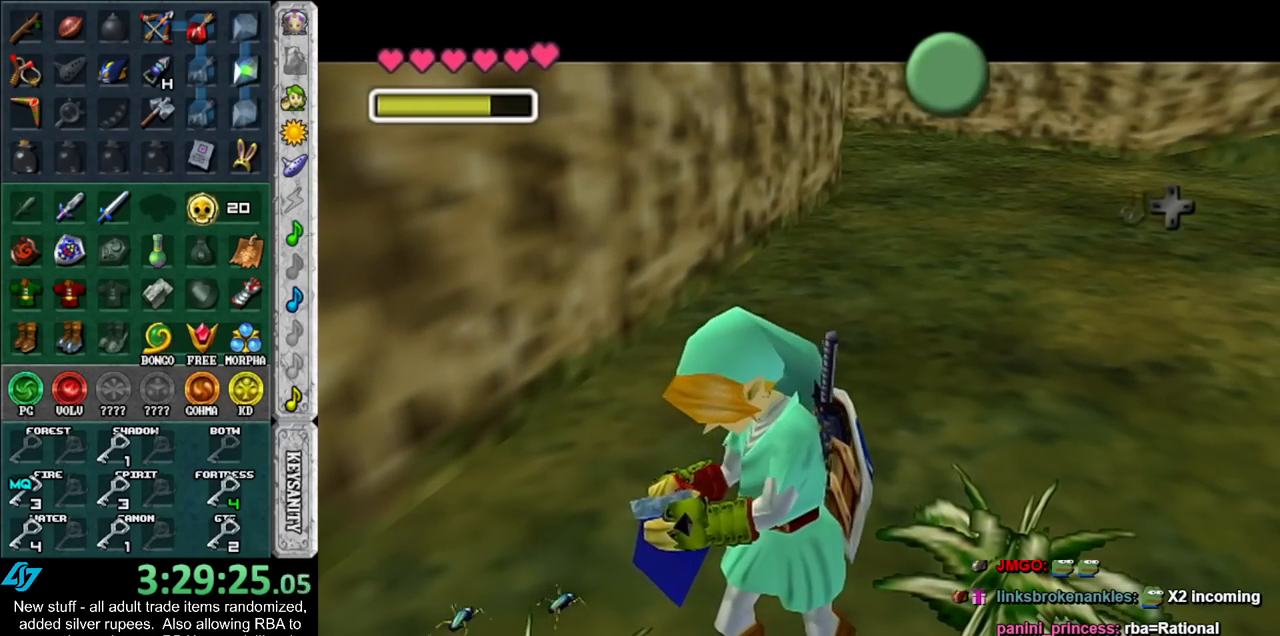
{"buttons": [], "left_stick": "up", "right_stick": "center", "events": []}
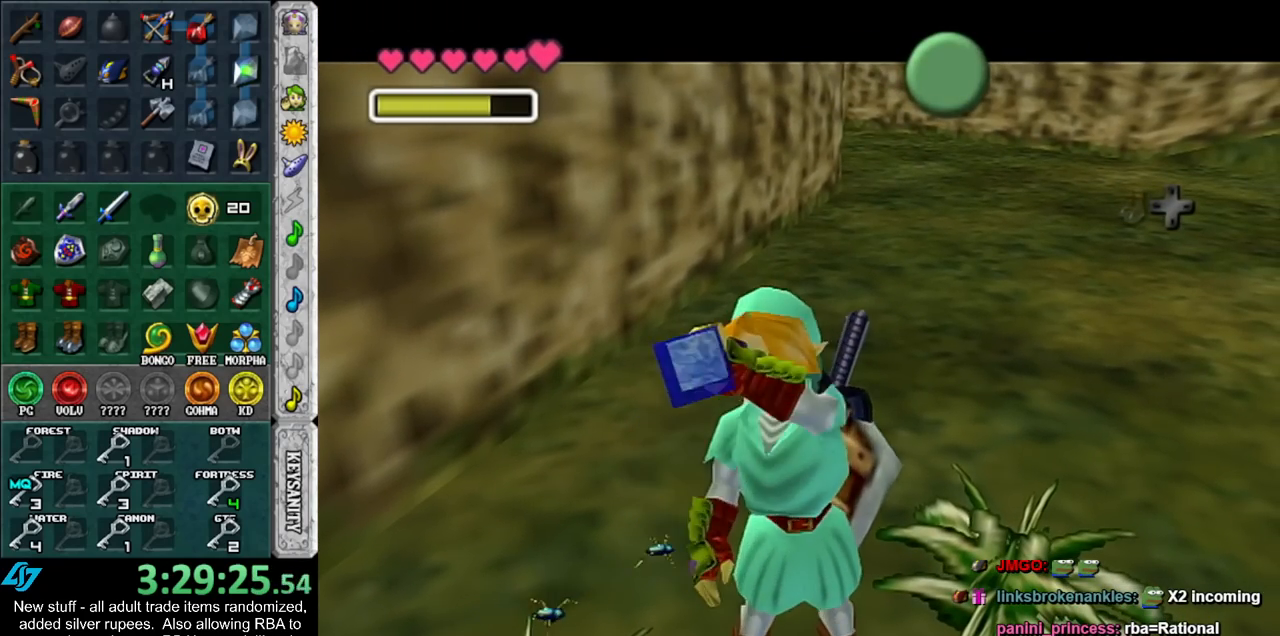
{"buttons": [], "left_stick": "up", "right_stick": "center", "events": []}
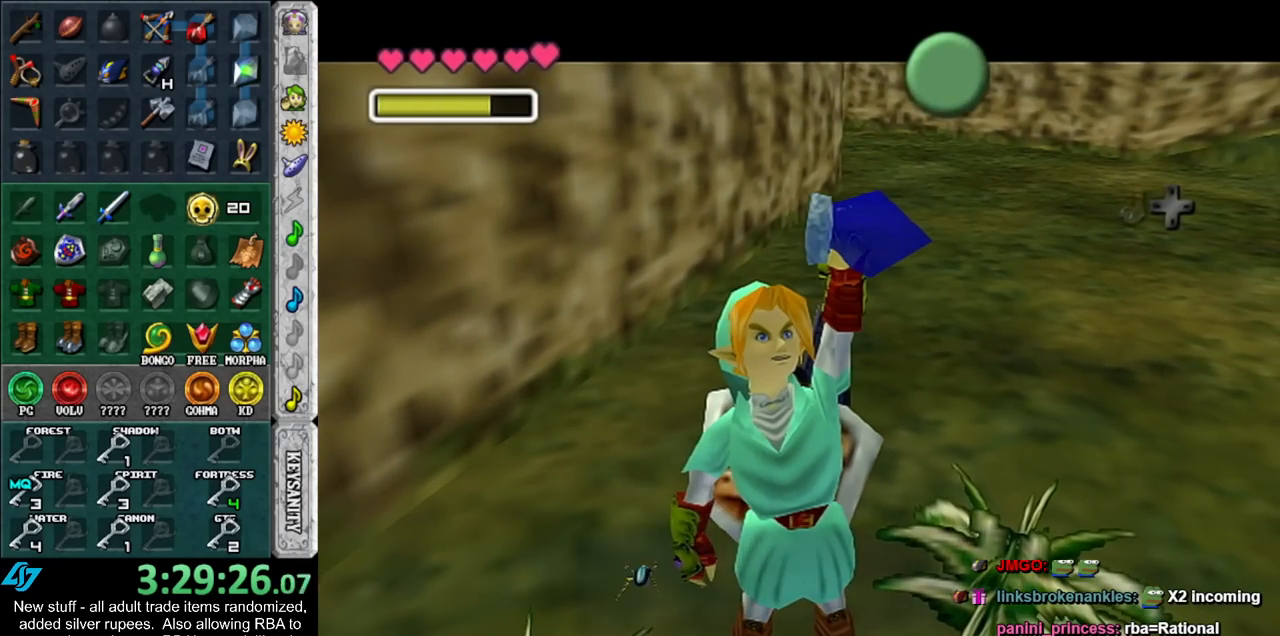
{"buttons": [], "left_stick": "up", "right_stick": "center", "events": [[400, "A", "down"], [483, "A", "up"]]}
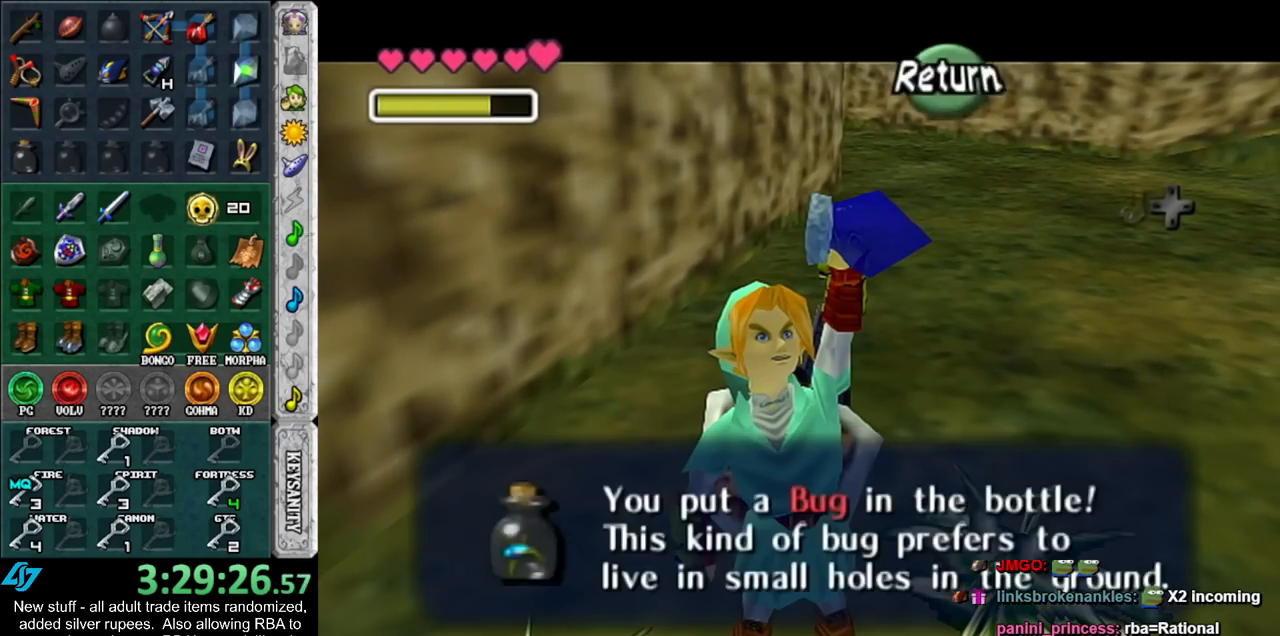
{"buttons": ["A"], "left_stick": "up", "right_stick": "center", "events": [[367, "A", "down"]]}
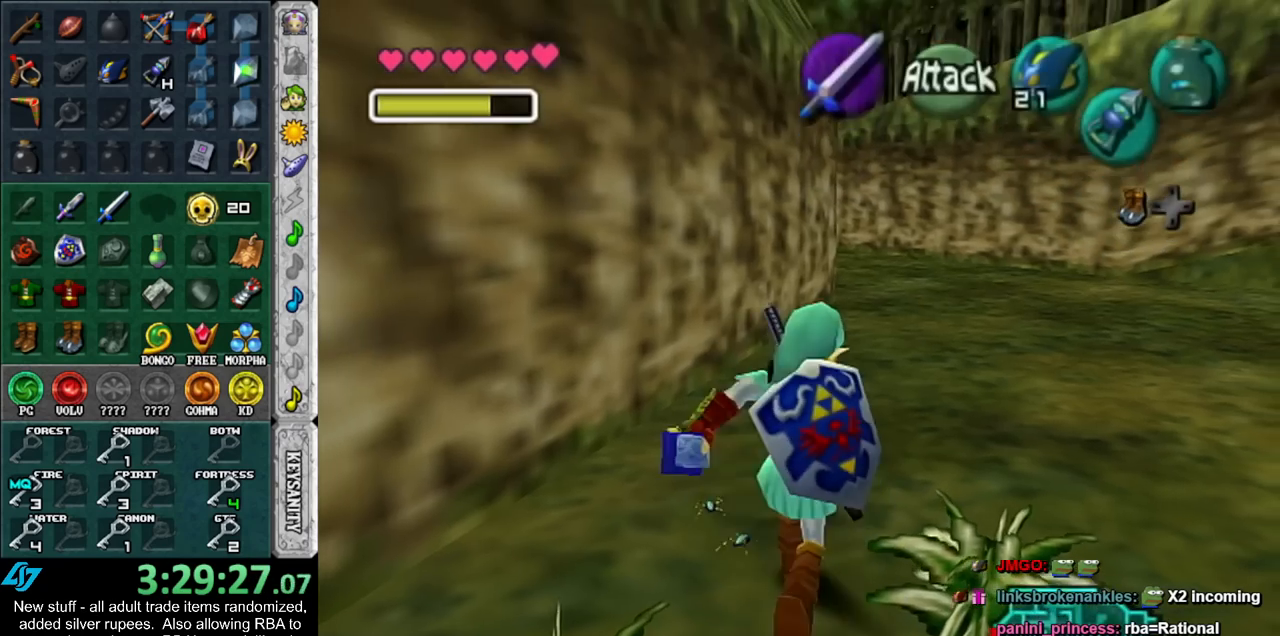
{"buttons": [], "left_stick": "up", "right_stick": "center", "events": [[50, "A", "up"]]}
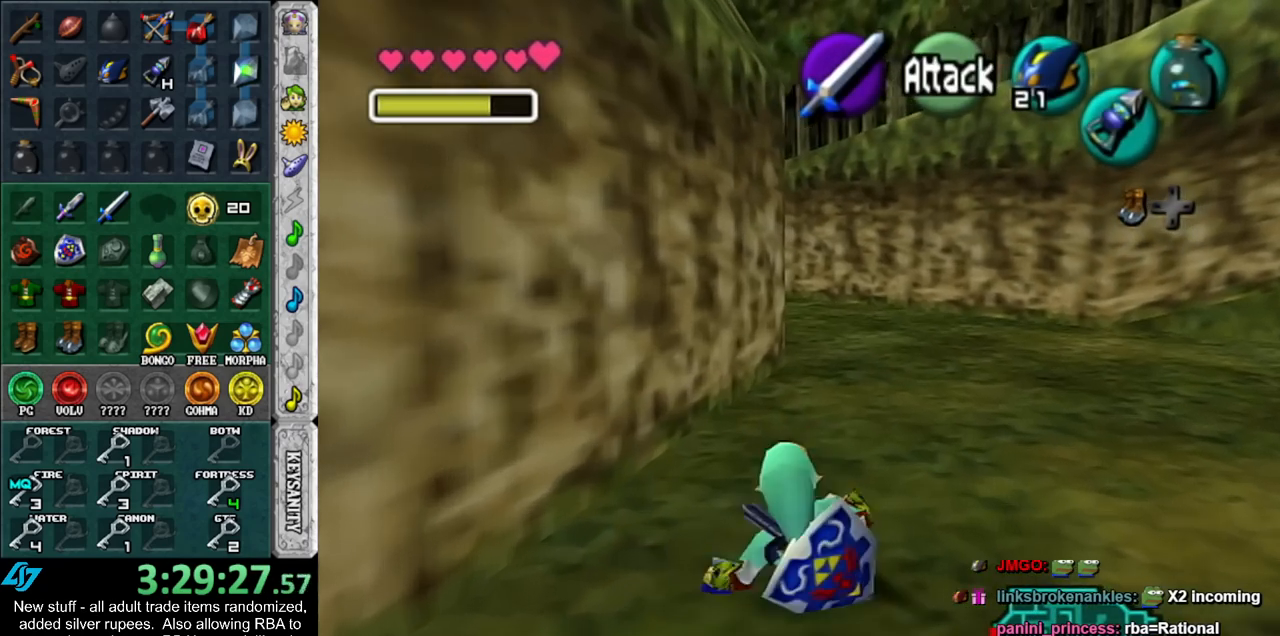
{"buttons": ["A"], "left_stick": "up", "right_stick": "center", "events": [[483, "A", "down"]]}
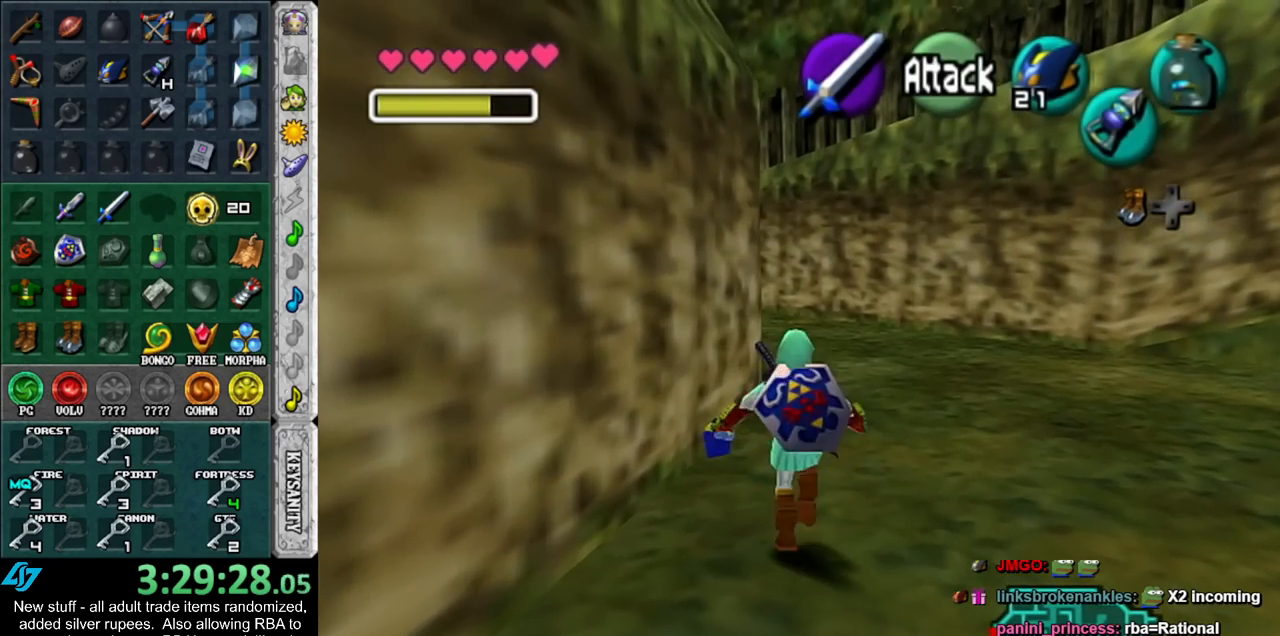
{"buttons": [], "left_stick": "up", "right_stick": "center", "events": [[150, "A", "up"]]}
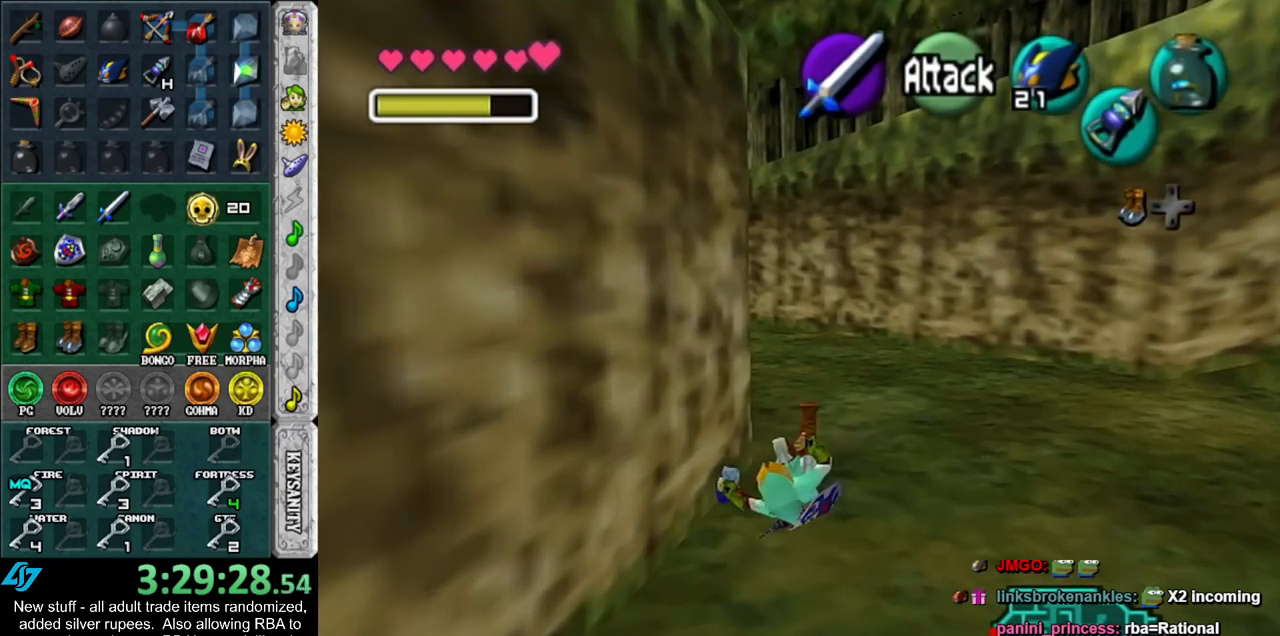
{"buttons": [], "left_stick": "up", "right_stick": "center", "events": []}
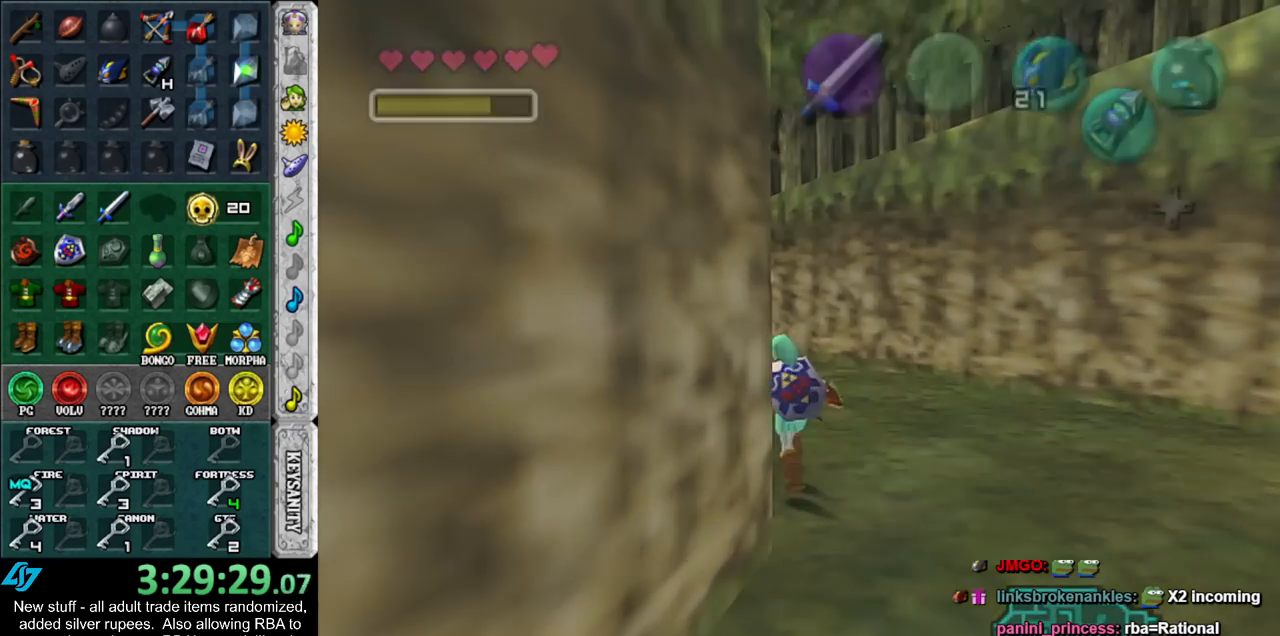
{"buttons": [], "left_stick": "up", "right_stick": "center", "events": []}
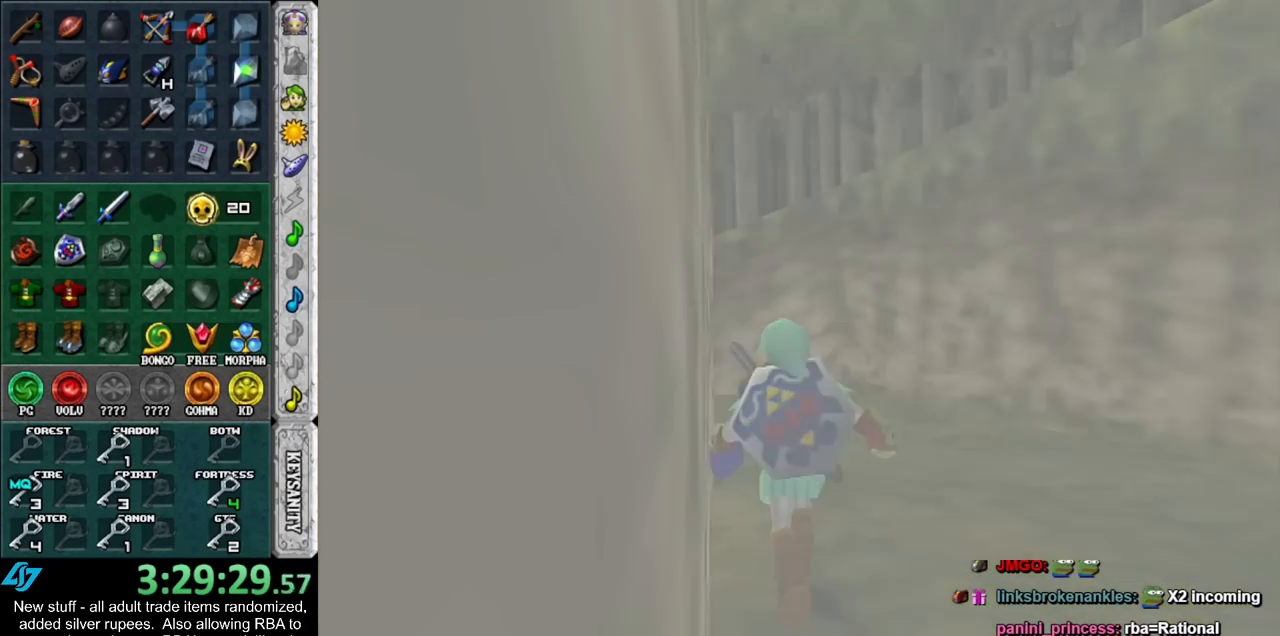
{"buttons": [], "left_stick": "center", "right_stick": "center", "events": [[383, "left_stick", "center"]]}
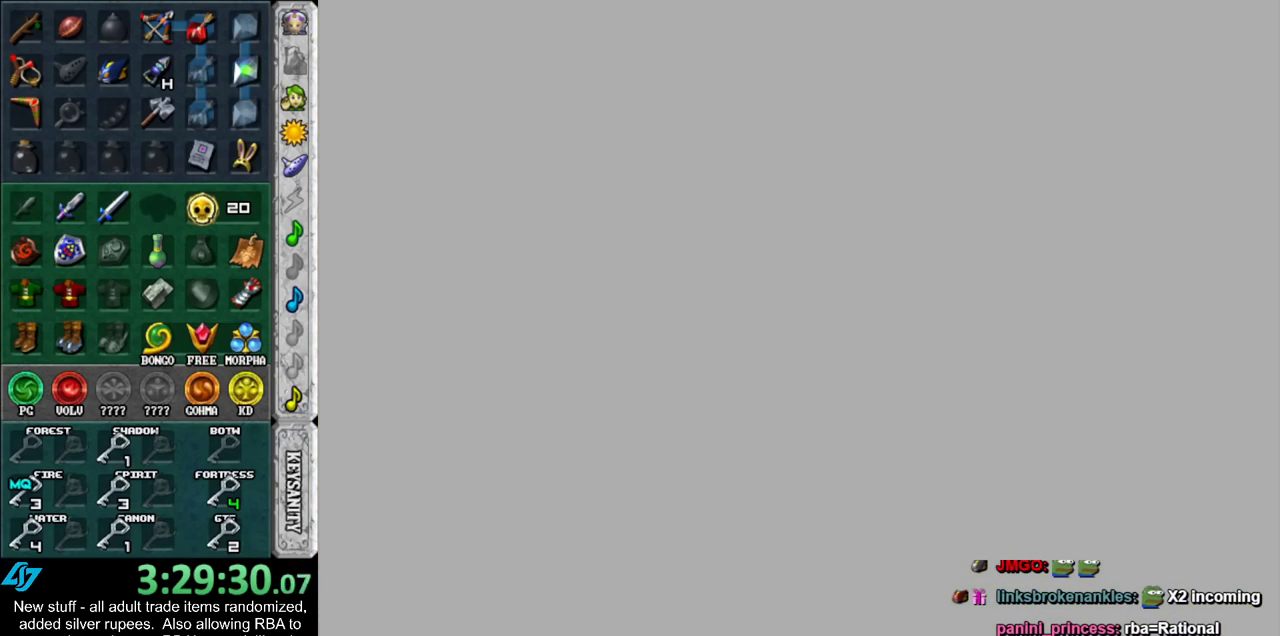
{"buttons": [], "left_stick": "up", "right_stick": "center", "events": [[117, "left_stick", "up"]]}
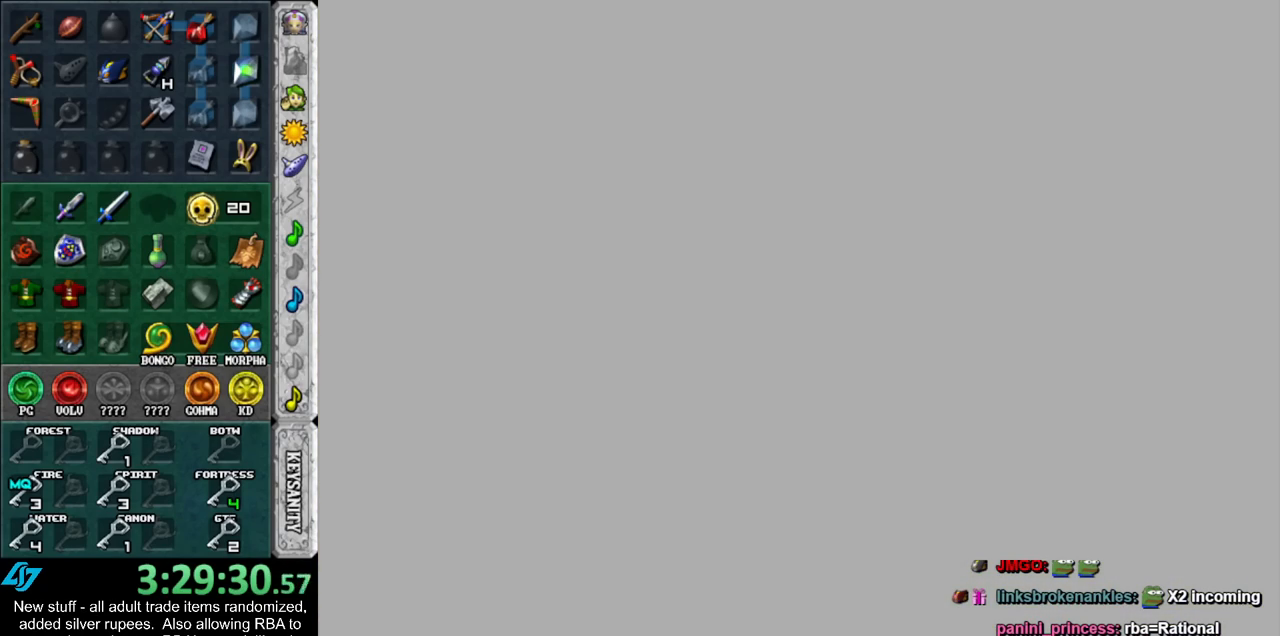
{"buttons": [], "left_stick": "up", "right_stick": "center", "events": []}
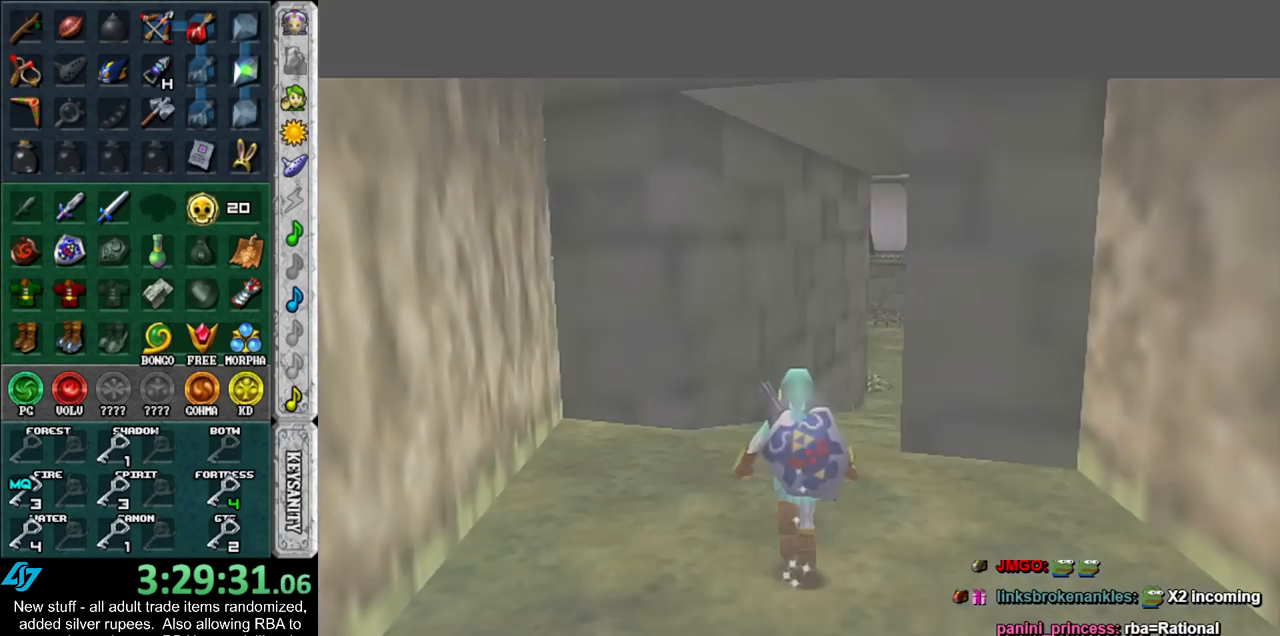
{"buttons": [], "left_stick": "up", "right_stick": "center", "events": [[200, "A", "down"], [300, "A", "up"], [367, "A", "down"], [483, "A", "up"]]}
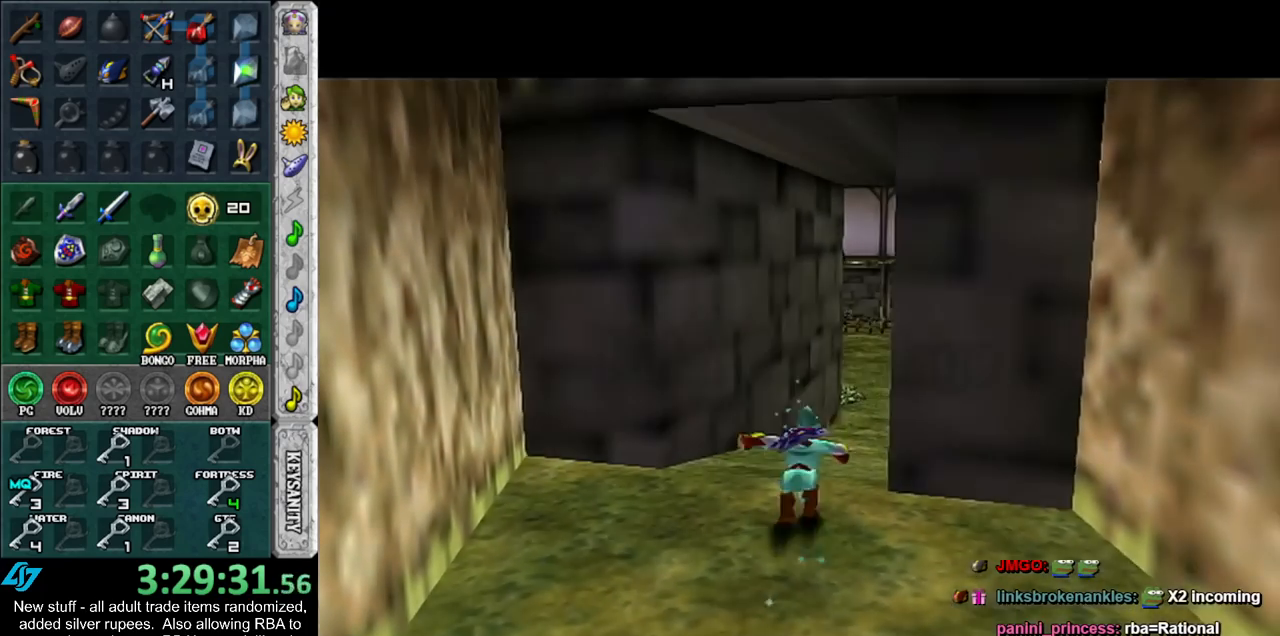
{"buttons": [], "left_stick": "up", "right_stick": "center", "events": []}
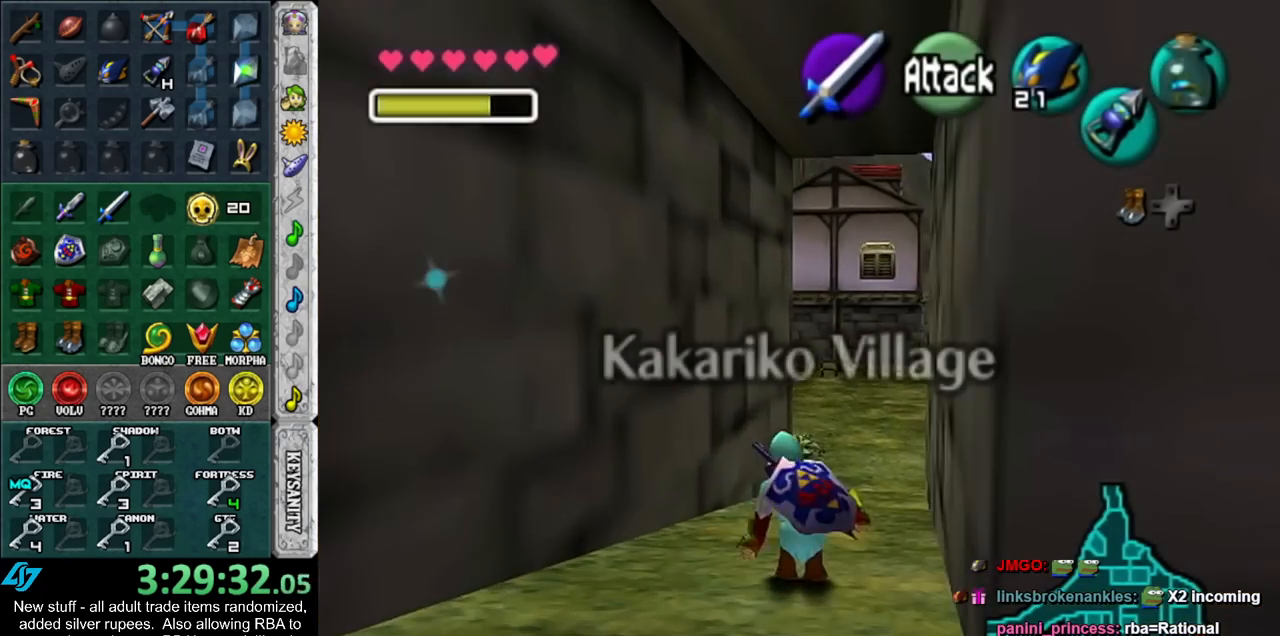
{"buttons": [], "left_stick": "up", "right_stick": "center", "events": [[17, "A", "down"], [167, "A", "up"]]}
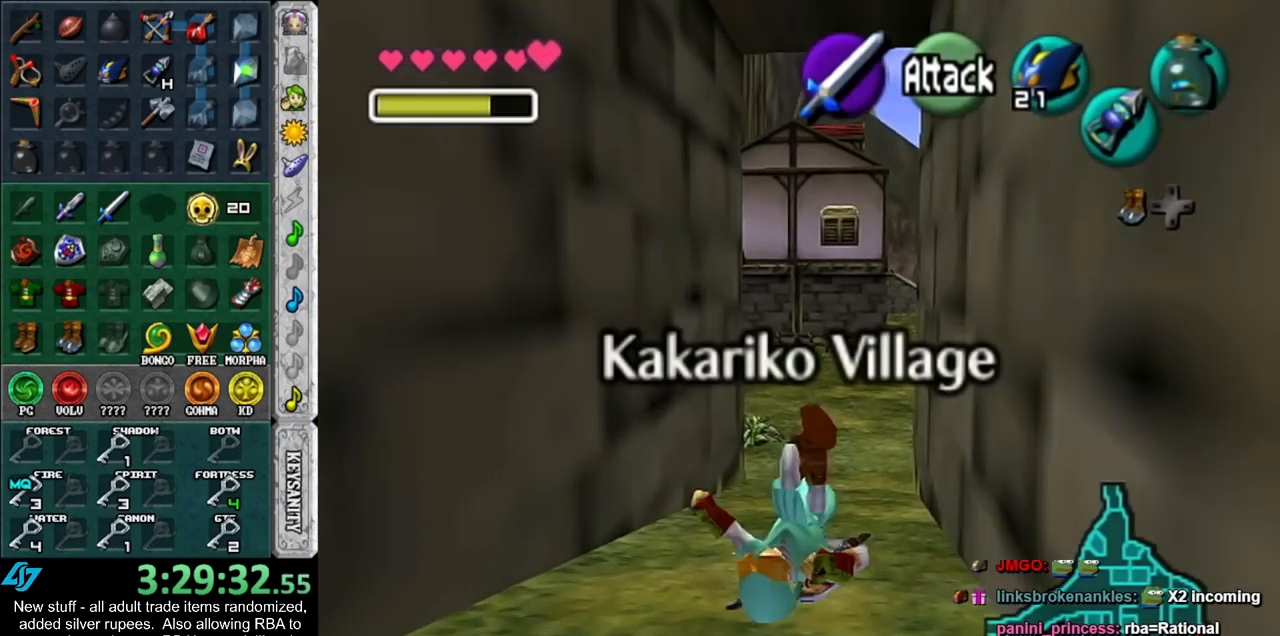
{"buttons": [], "left_stick": "up", "right_stick": "center", "events": [[300, "A", "down"], [450, "A", "up"]]}
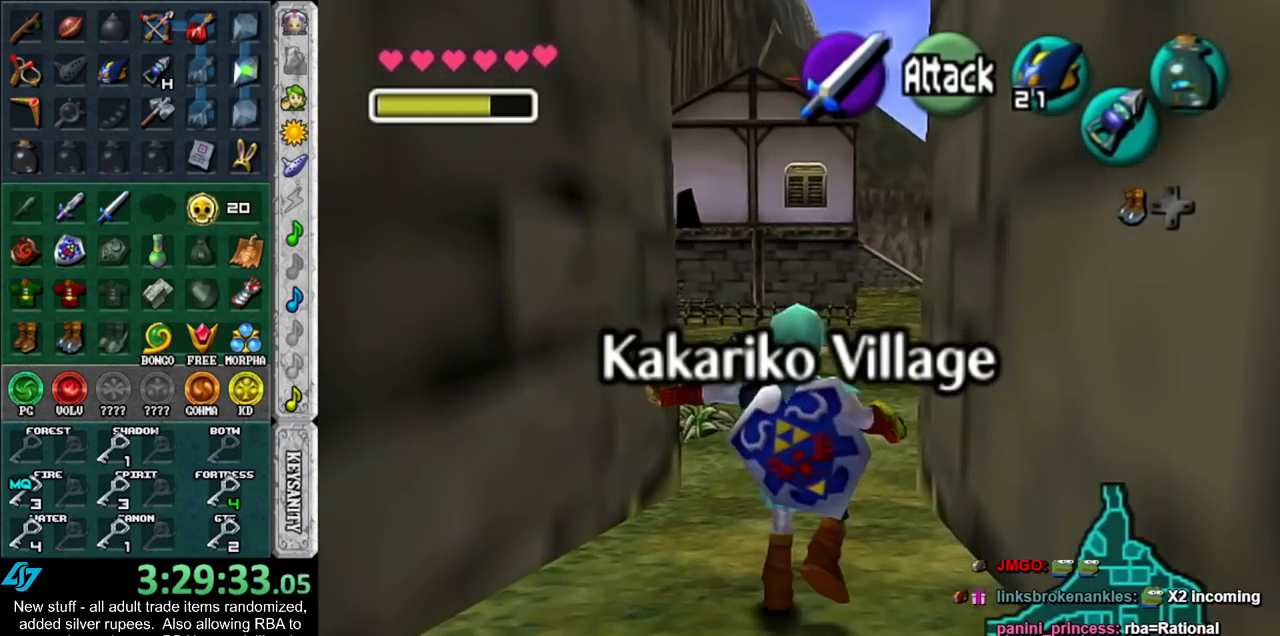
{"buttons": [], "left_stick": "up", "right_stick": "center", "events": []}
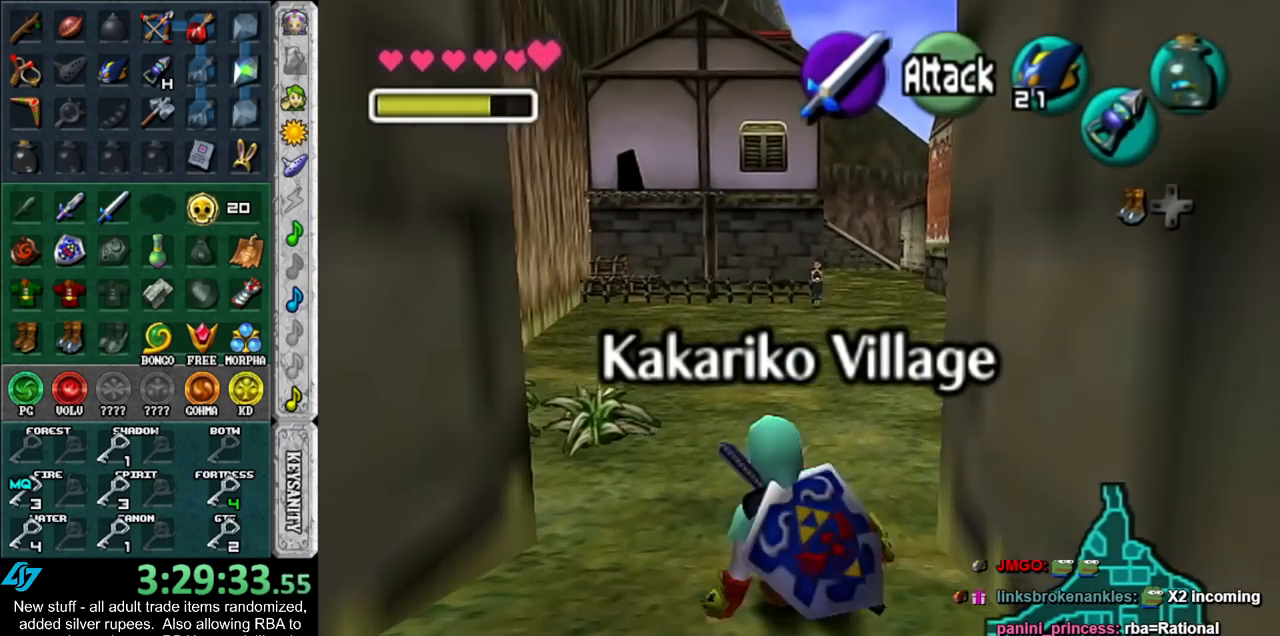
{"buttons": [], "left_stick": "up", "right_stick": "center", "events": [[117, "A", "down"], [267, "A", "up"]]}